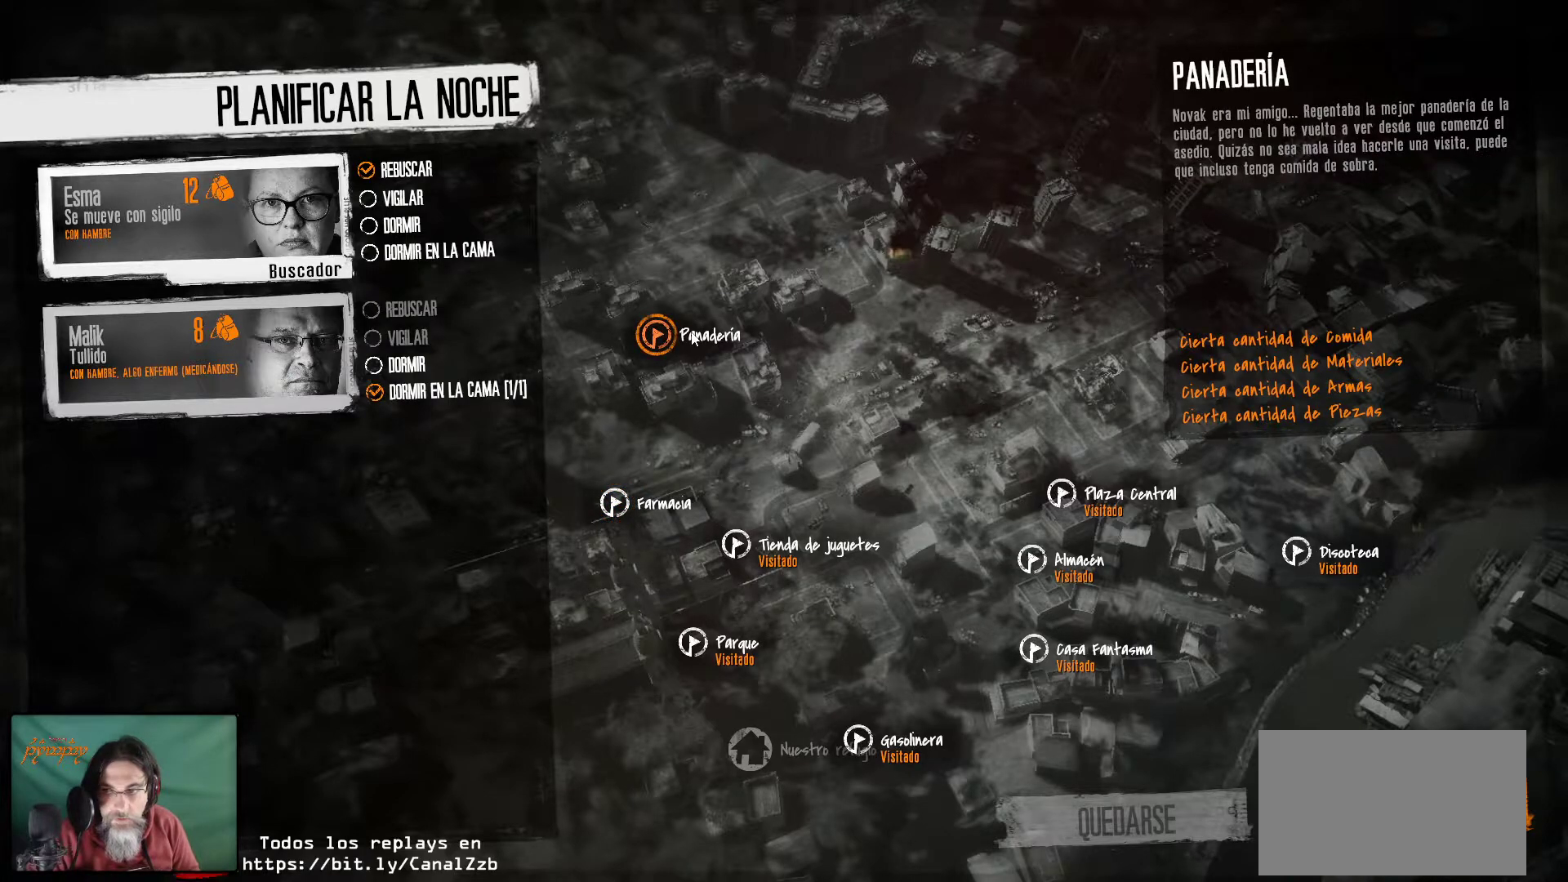
Gameplay with keyboard and mouse; each line is a JSON object with the keys and mouse buttons held at the frame after it. "events" lists presses ("down") and releases ("up") of "1", "2", "3", "4", "5", "a", "alt", "c", "caps_lock", "ctrl", "d", "e", "f", "g", "q", "r", "s", "shift", "space", "t", "tab", "v", "w", "x", "z", "mouse_left", "mouse_wheel" and "mouse_right" between this image and that frame as [ms after this image, input, new state], when the widget could be followed in between. "mouse_left", "mouse_wheel", "mouse_right" = the "left", "wheel", "right" buttons of the "mouse" list. No other keys are recorded. "wheel" means that the mouse wheel is clicked or scrolled. "mouse_move" is the direction in which the mouse moves at that frame (one of eight, or "still"), when it could be read.
{"keys": [], "mouse": [], "mouse_move": "still", "events": []}
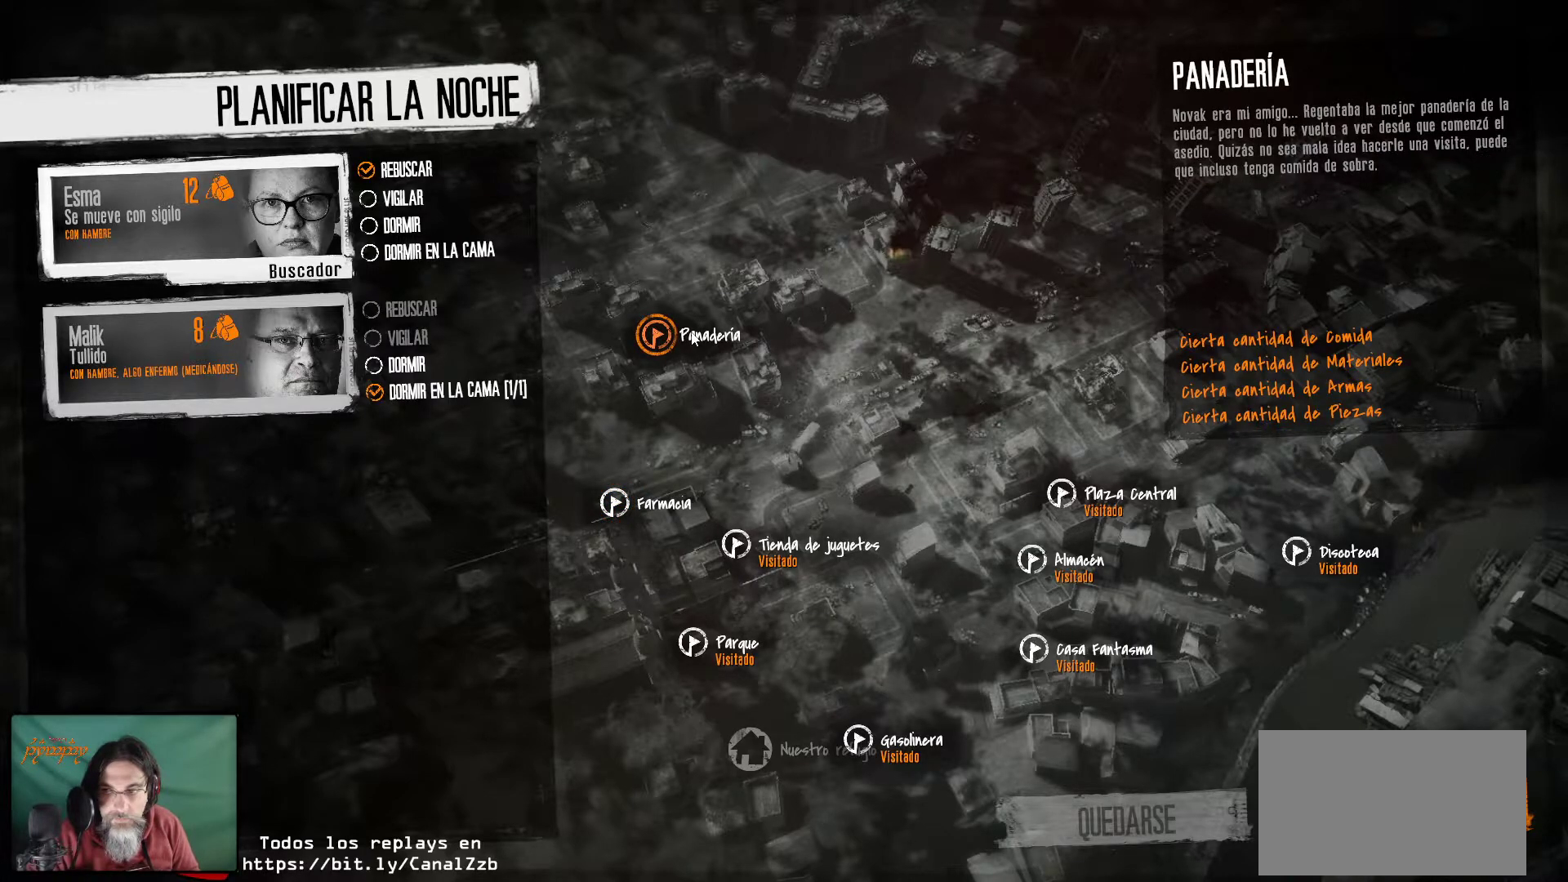
{"keys": [], "mouse": [], "mouse_move": "still", "events": []}
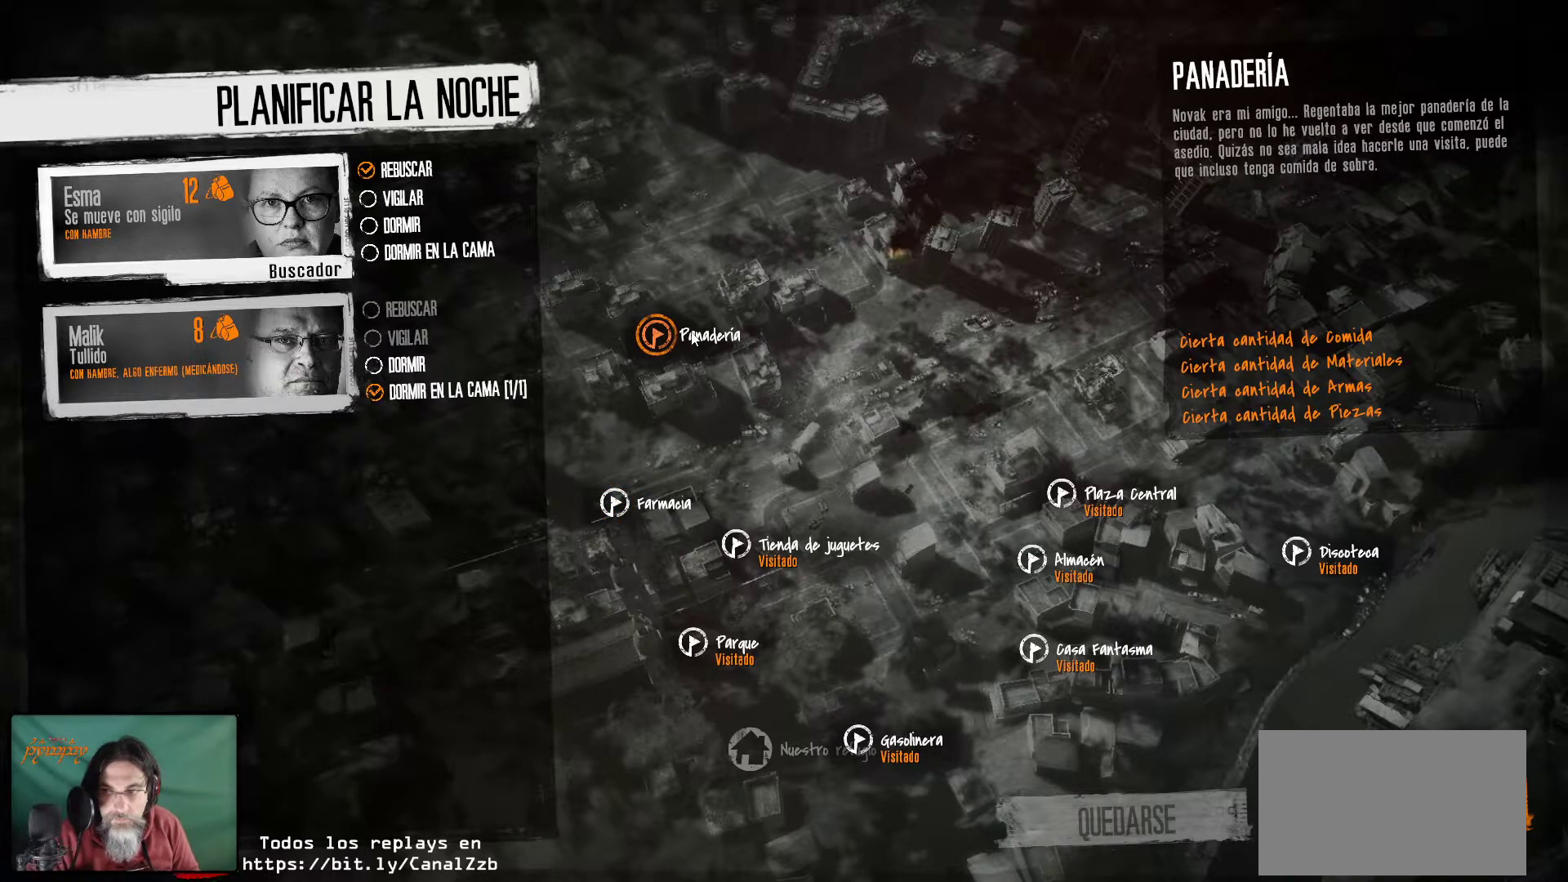
{"keys": [], "mouse": [], "mouse_move": "still", "events": []}
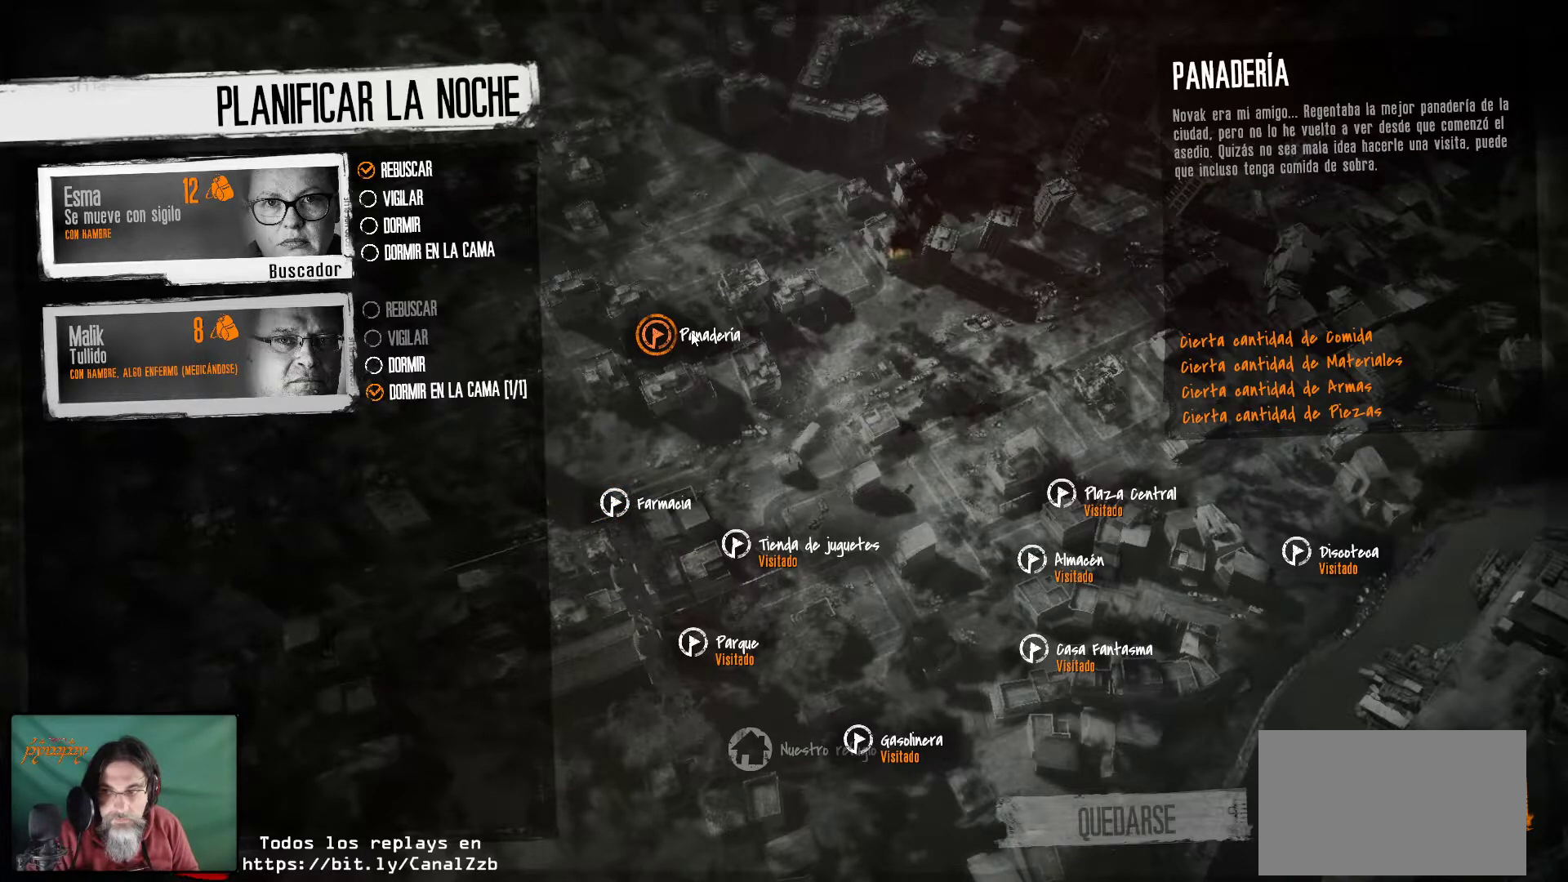
{"keys": [], "mouse": [], "mouse_move": "still", "events": []}
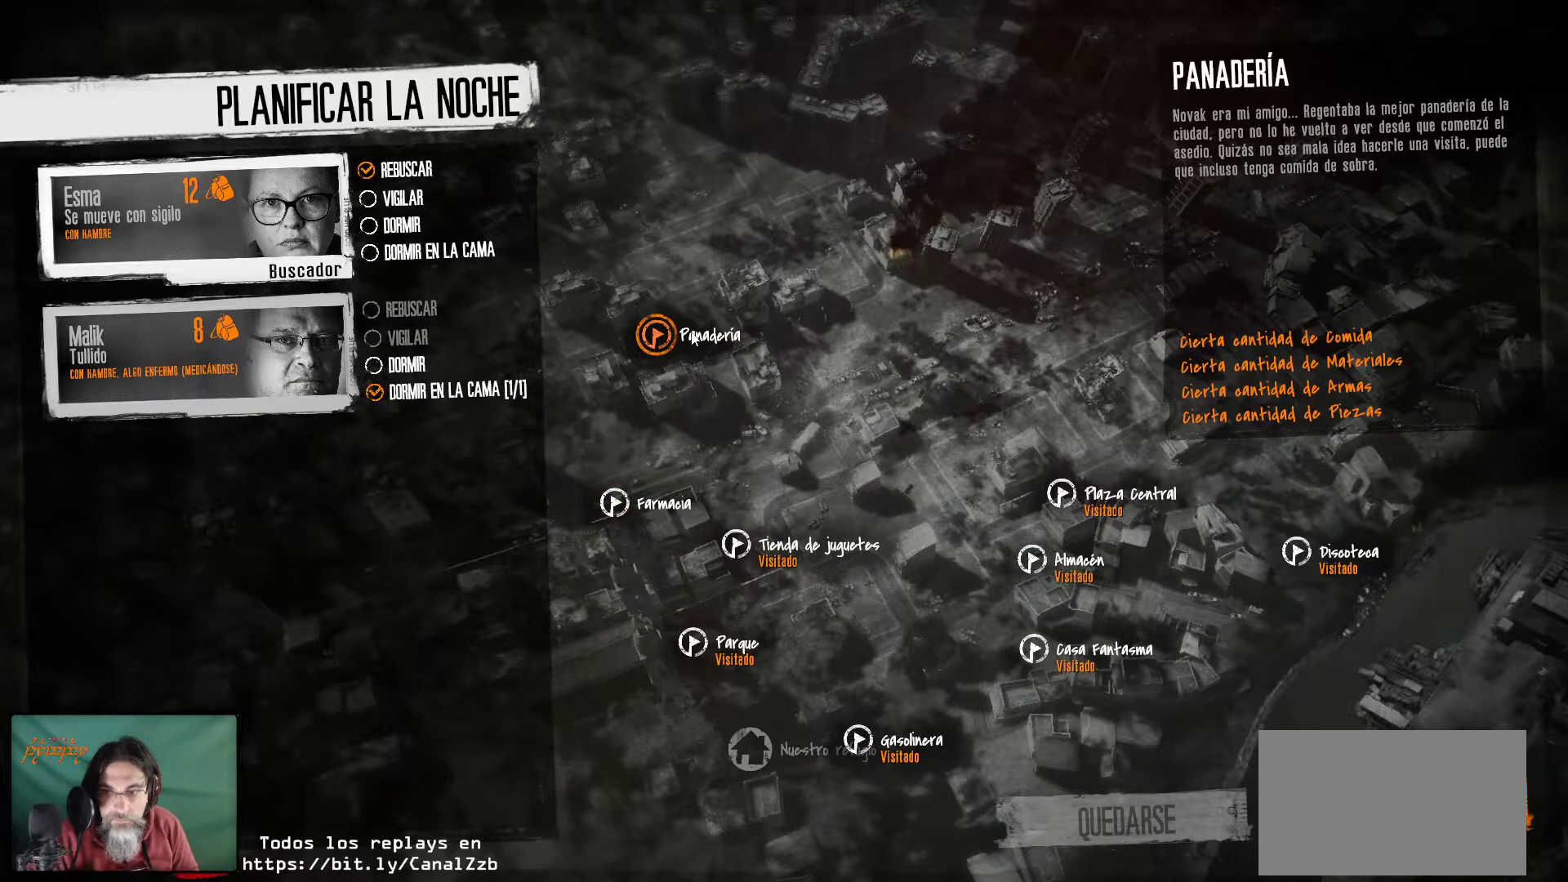
{"keys": [], "mouse": [], "mouse_move": "still", "events": []}
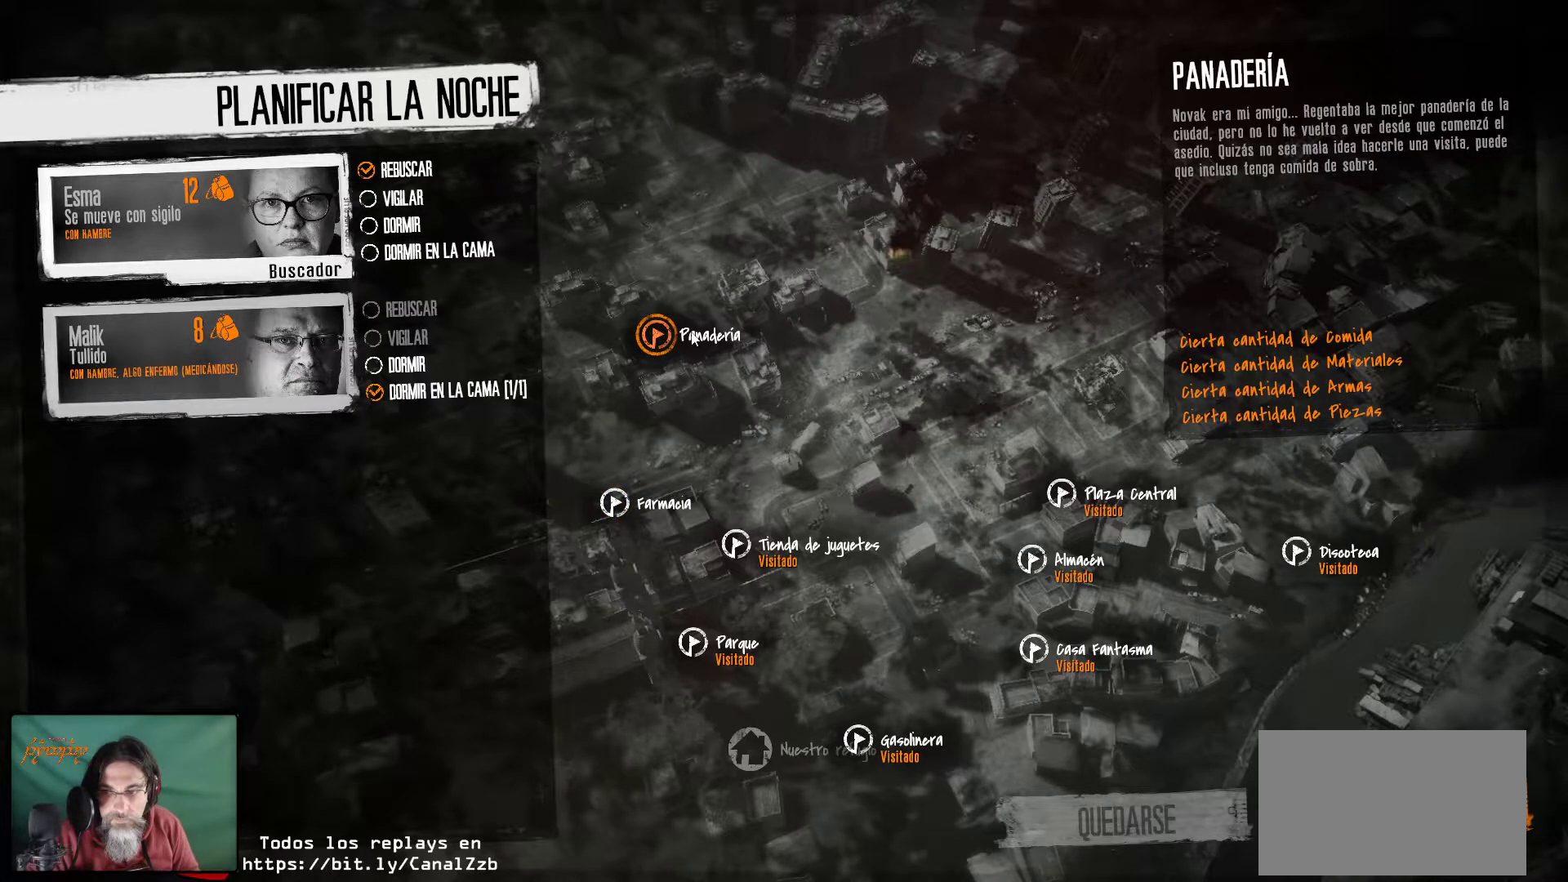
{"keys": [], "mouse": [], "mouse_move": "still", "events": []}
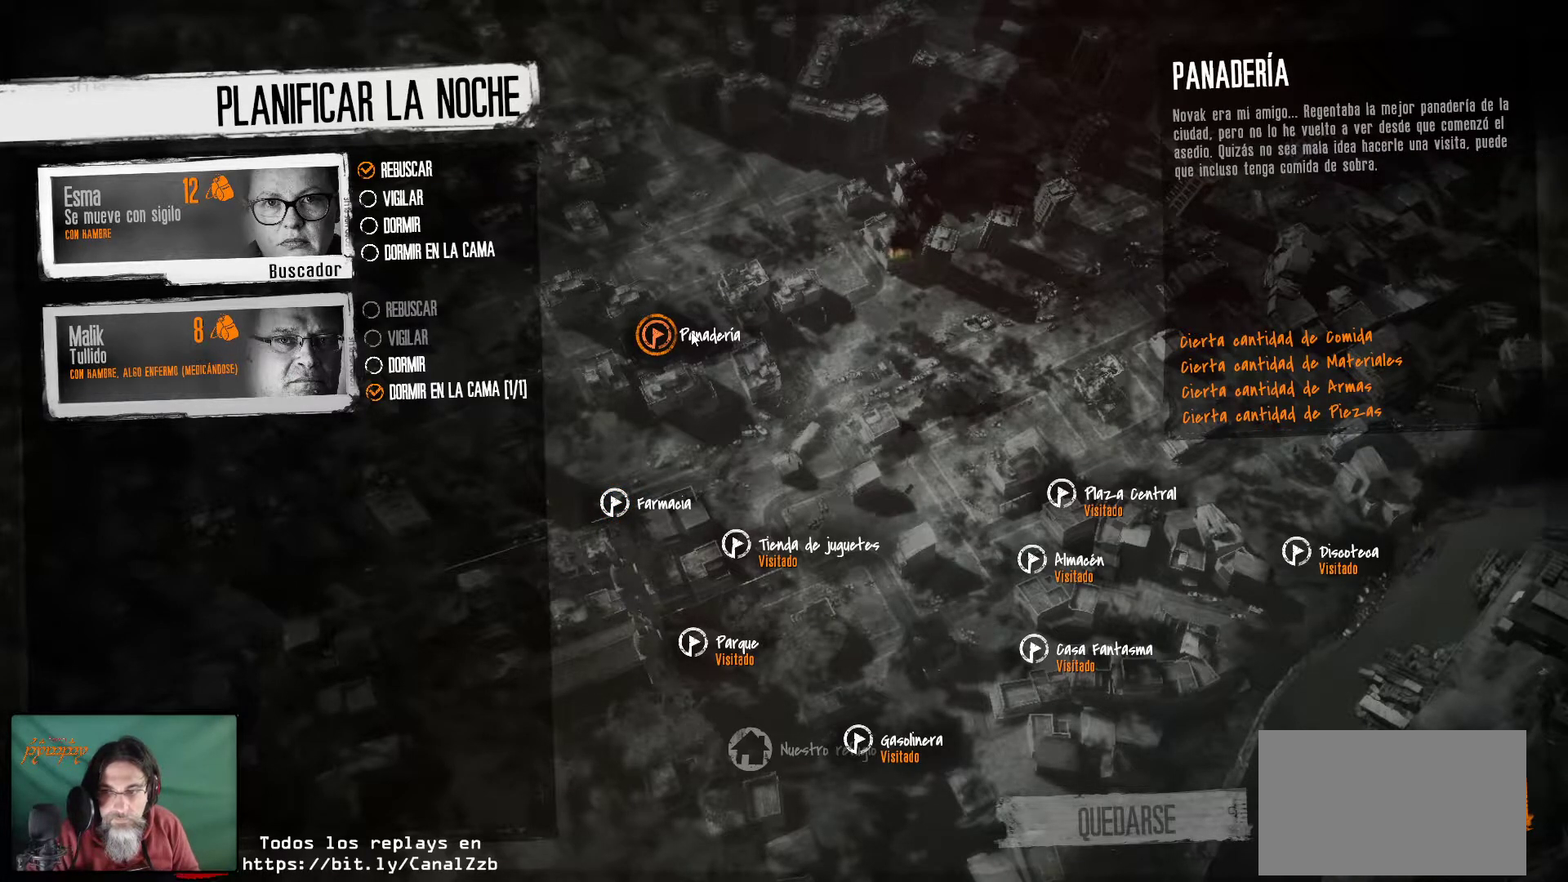
{"keys": [], "mouse": [], "mouse_move": "still", "events": []}
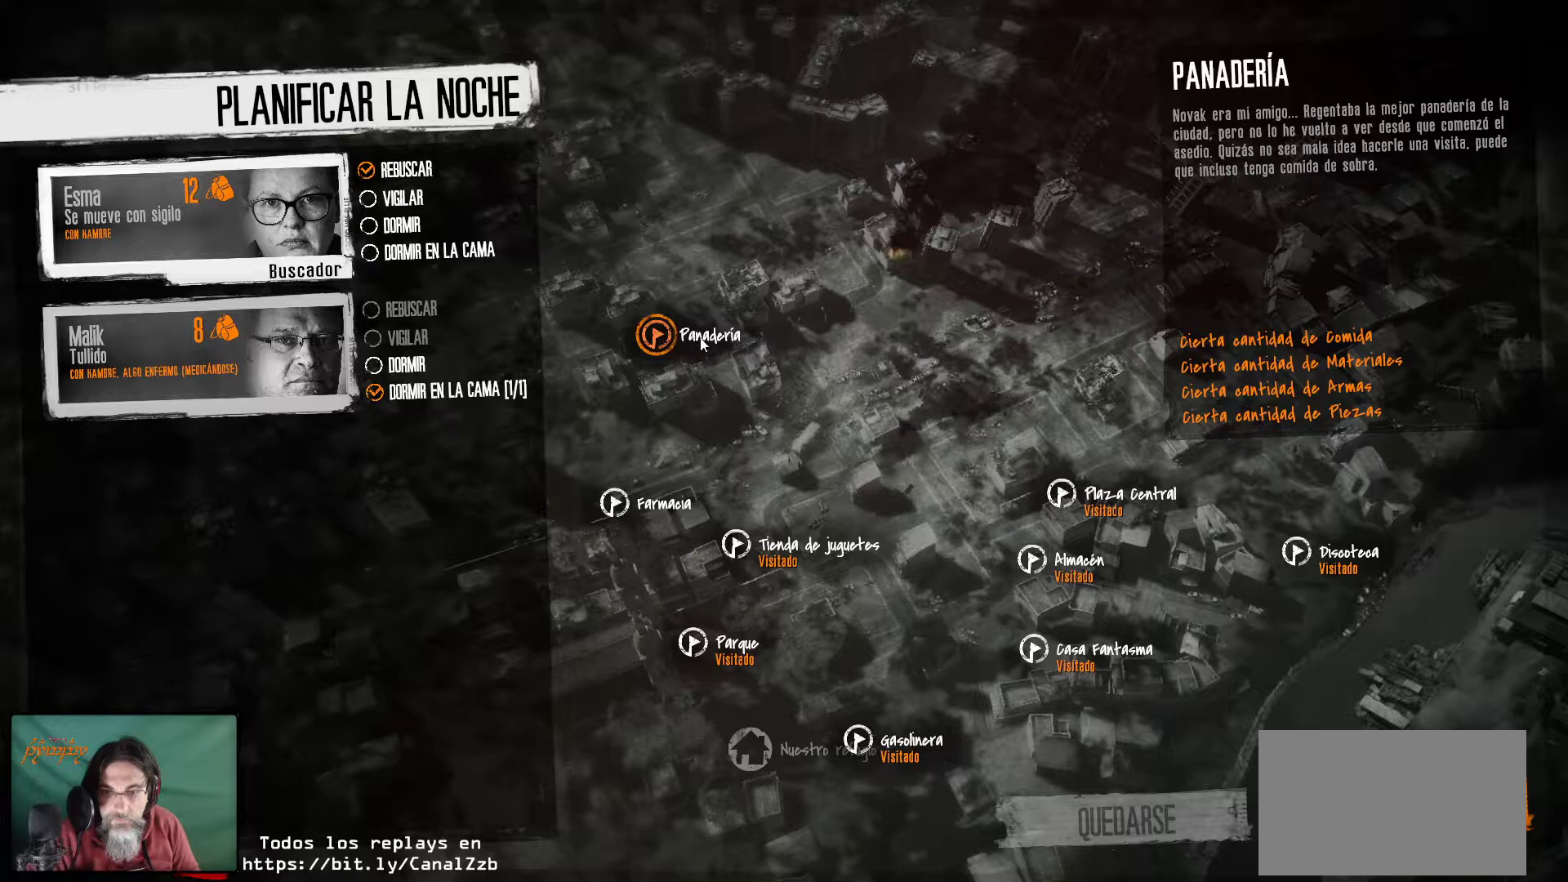
{"keys": [], "mouse": [], "mouse_move": "still", "events": []}
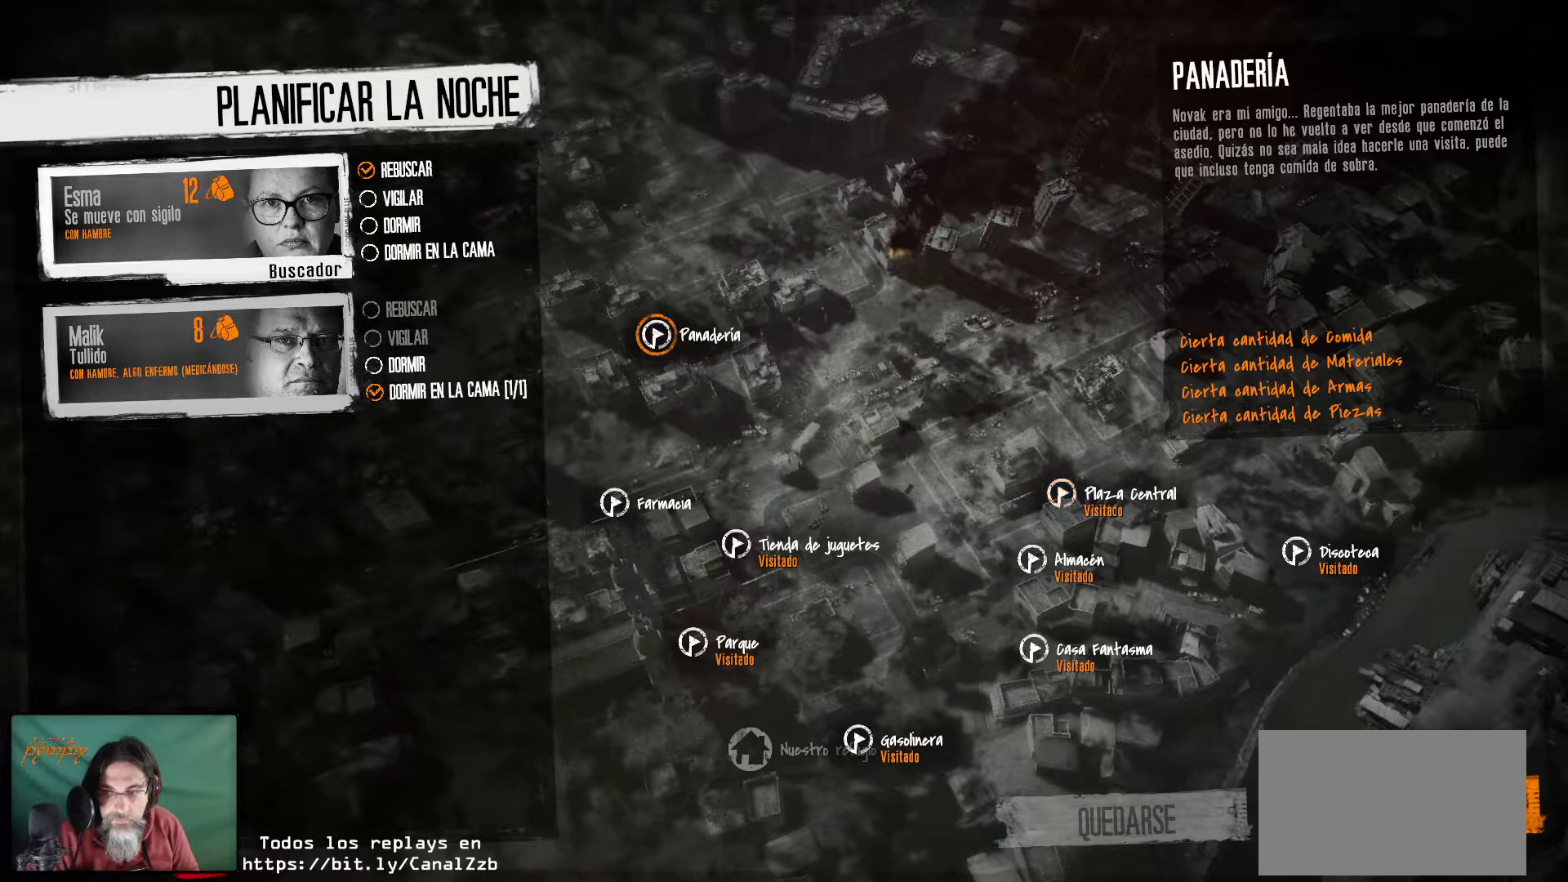
{"keys": [], "mouse": [], "mouse_move": "still", "events": []}
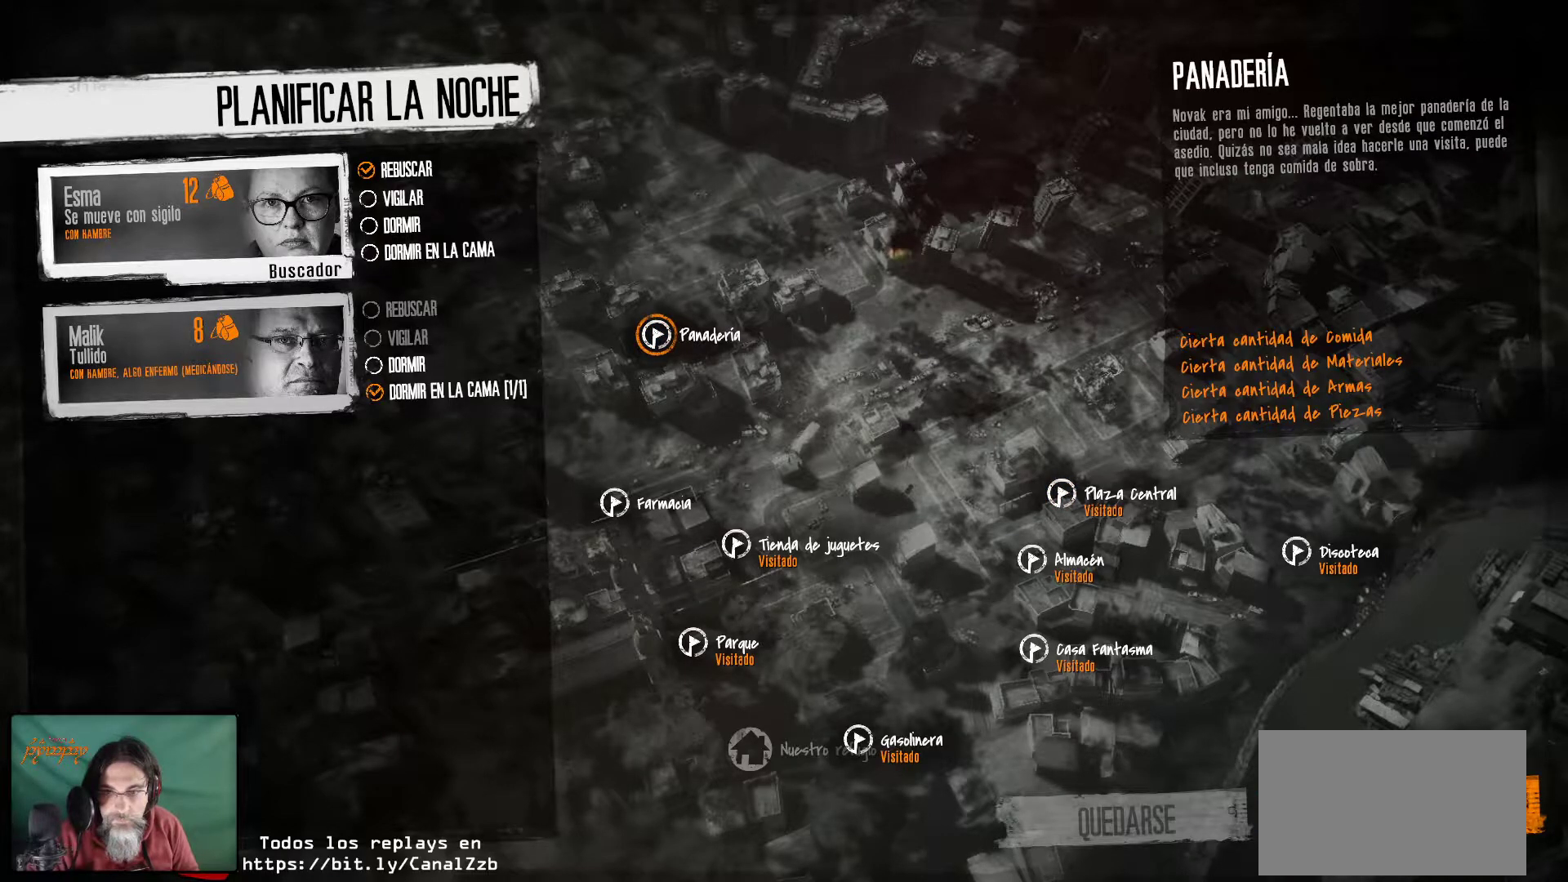
{"keys": [], "mouse": [], "mouse_move": "still", "events": [[117, "mouse_left", "down"], [200, "mouse_left", "up"]]}
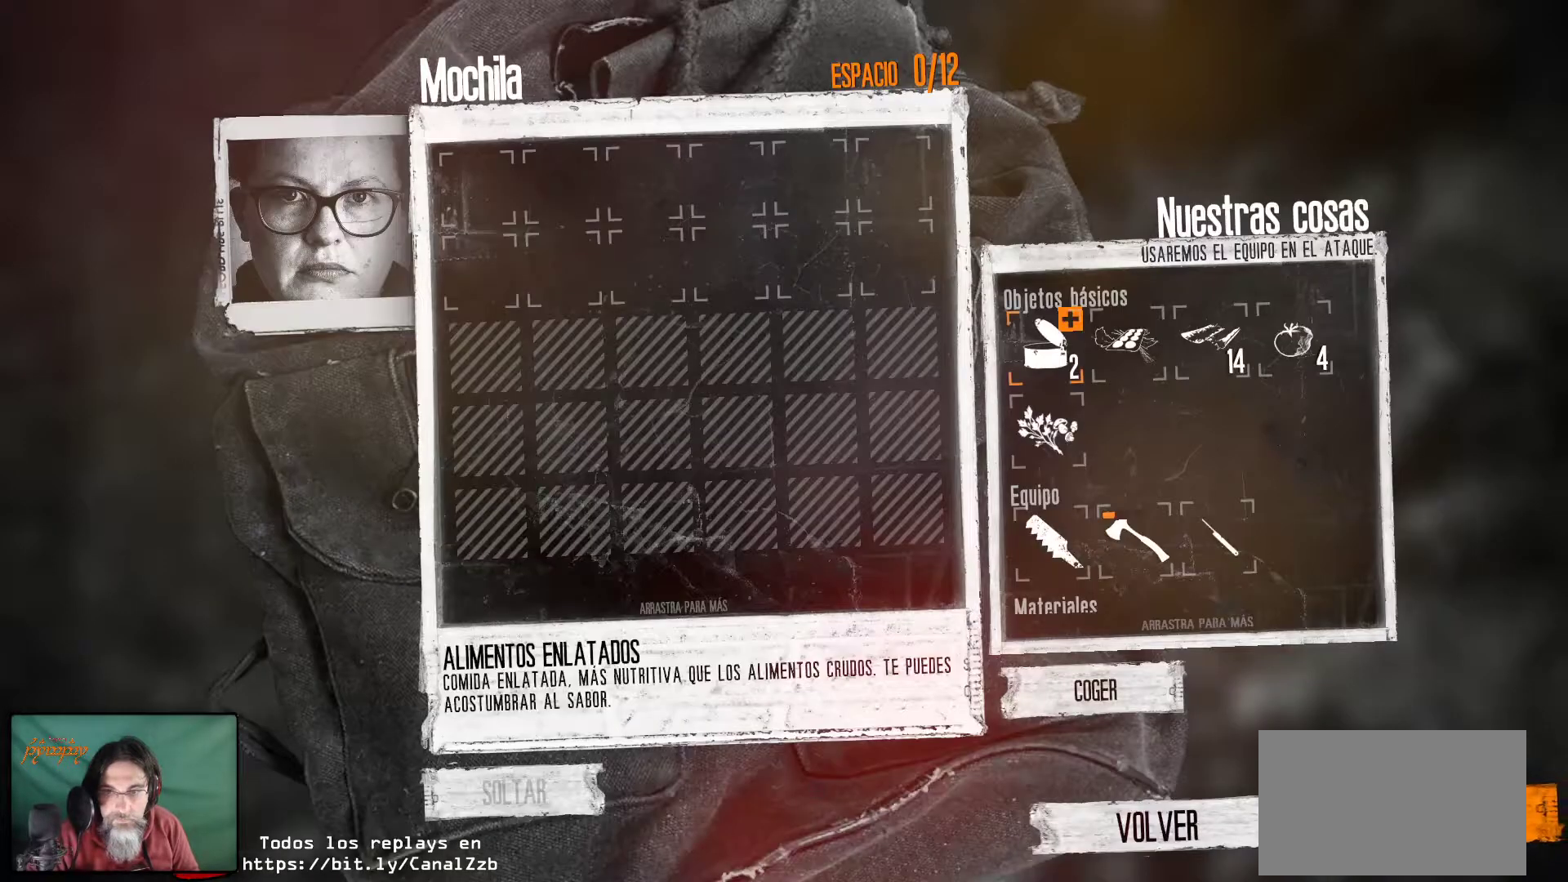
{"keys": [], "mouse": [], "mouse_move": "up-left", "events": []}
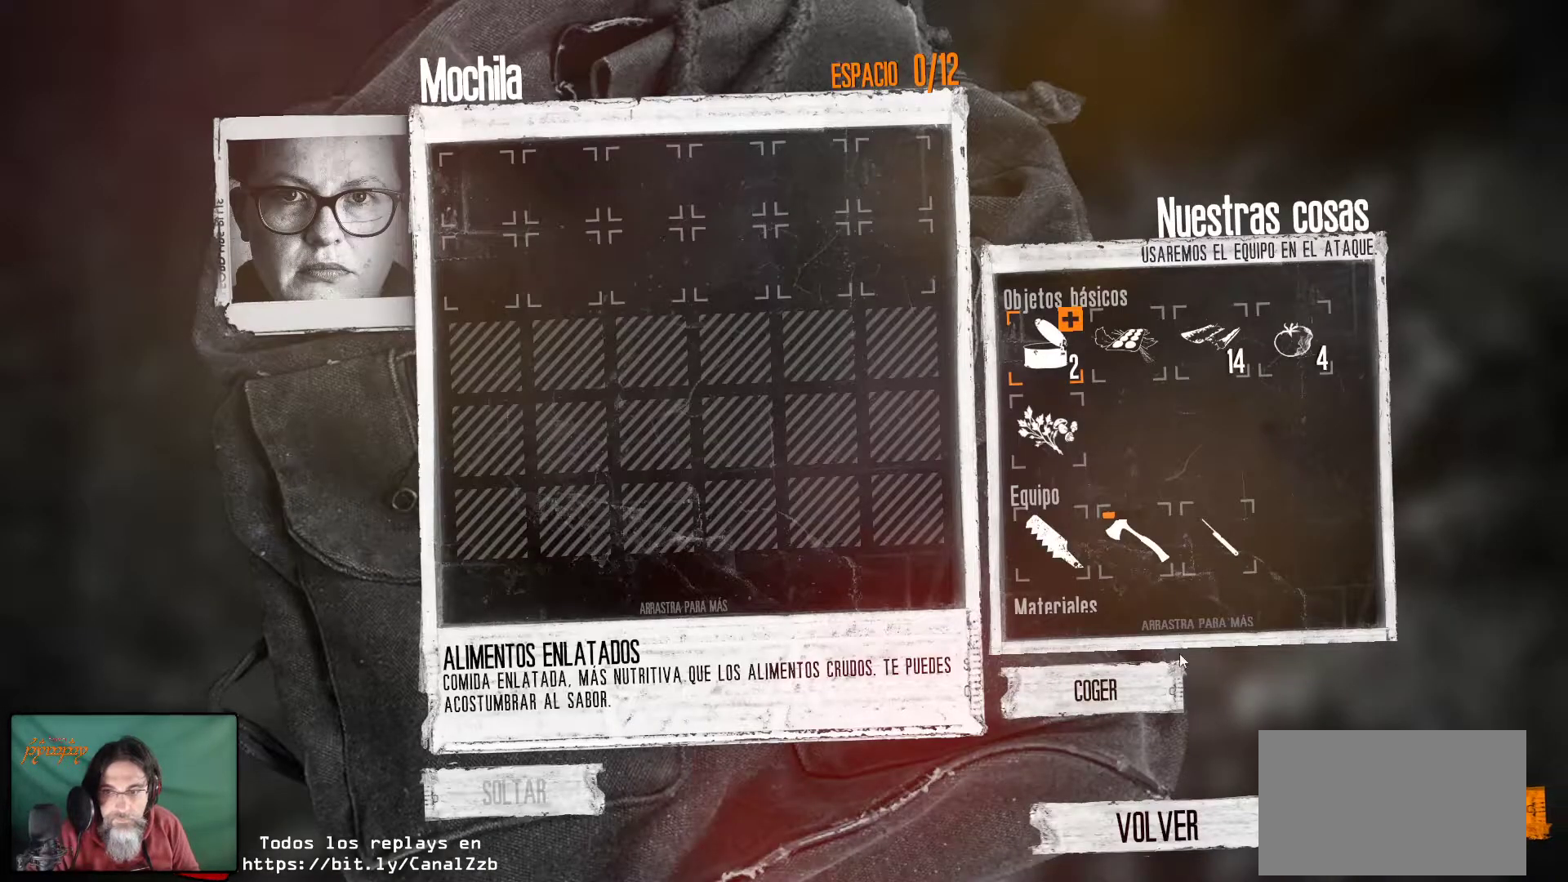
{"keys": [], "mouse": [], "mouse_move": "left", "events": []}
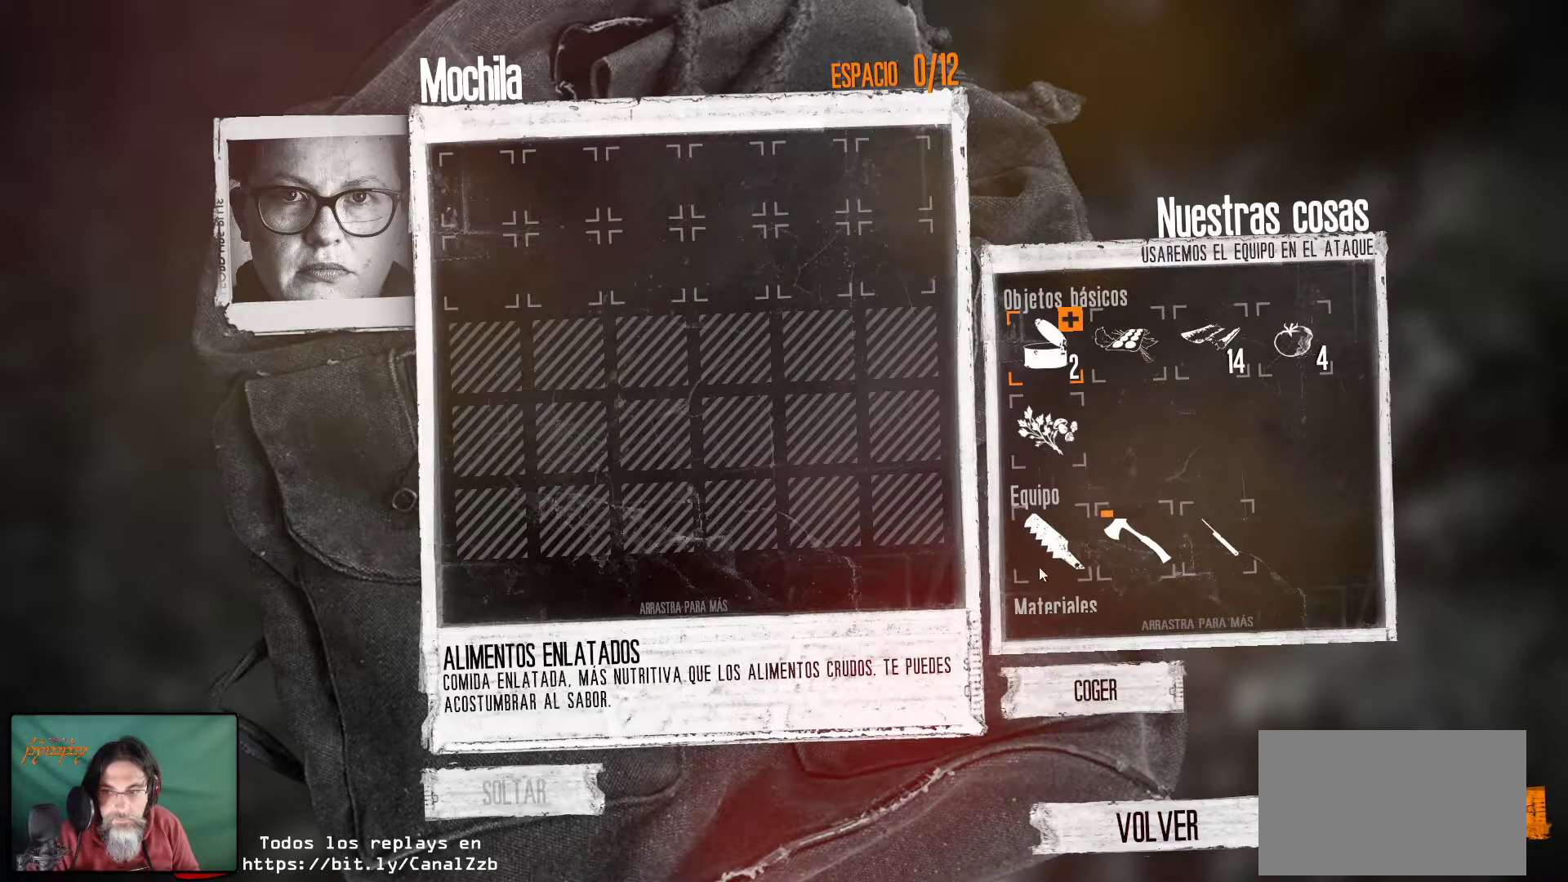
{"keys": [], "mouse": ["left"], "mouse_move": "still", "events": [[250, "mouse_left", "down"], [383, "mouse_left", "up"], [483, "mouse_left", "down"]]}
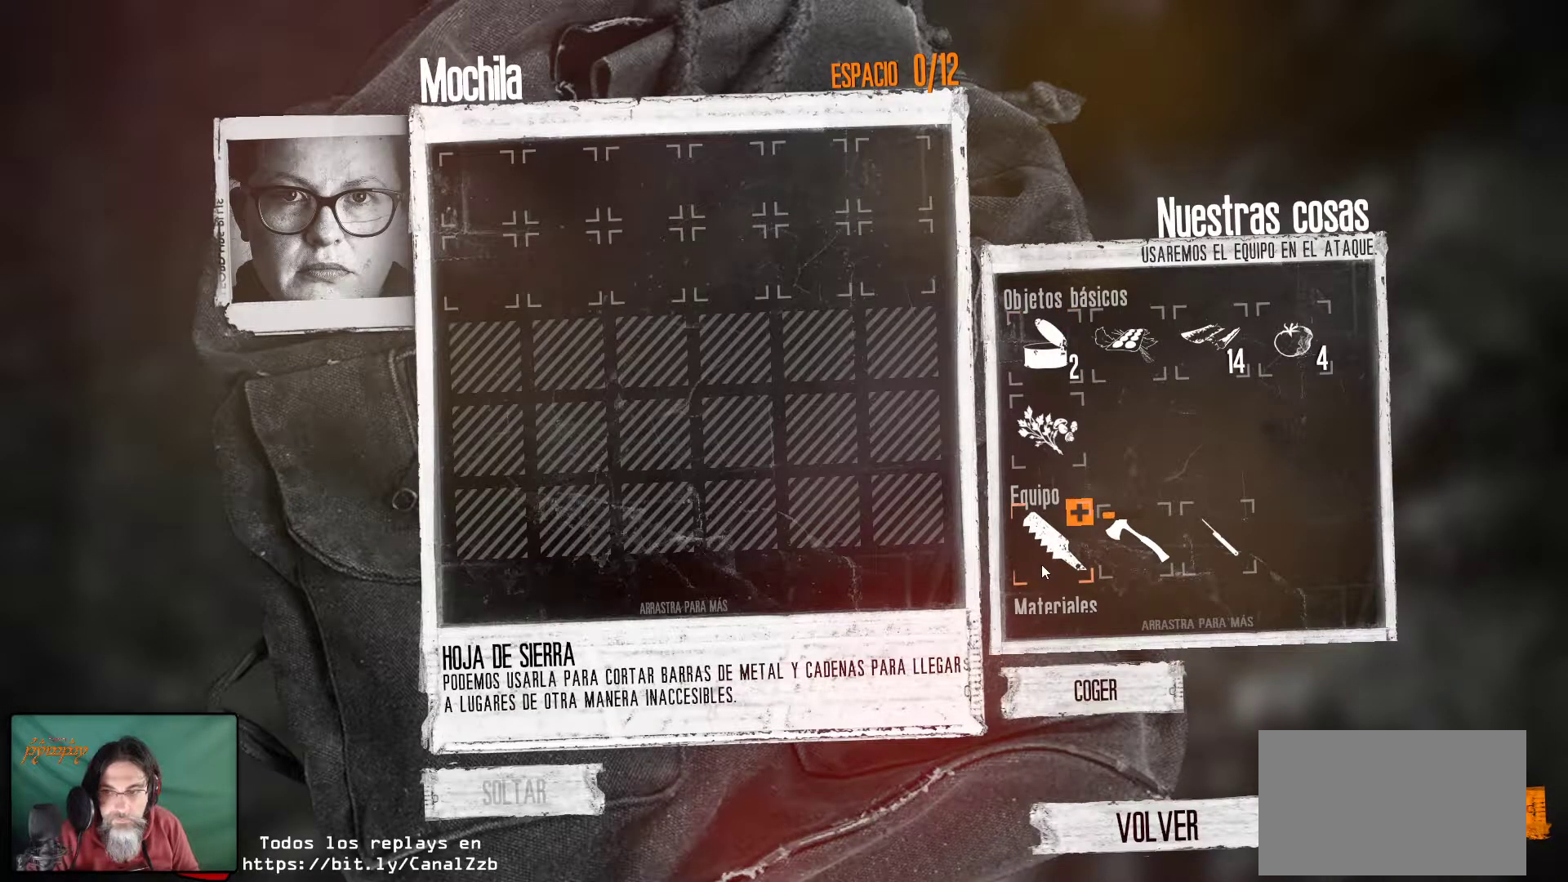
{"keys": [], "mouse": [], "mouse_move": "left", "events": [[133, "mouse_left", "up"]]}
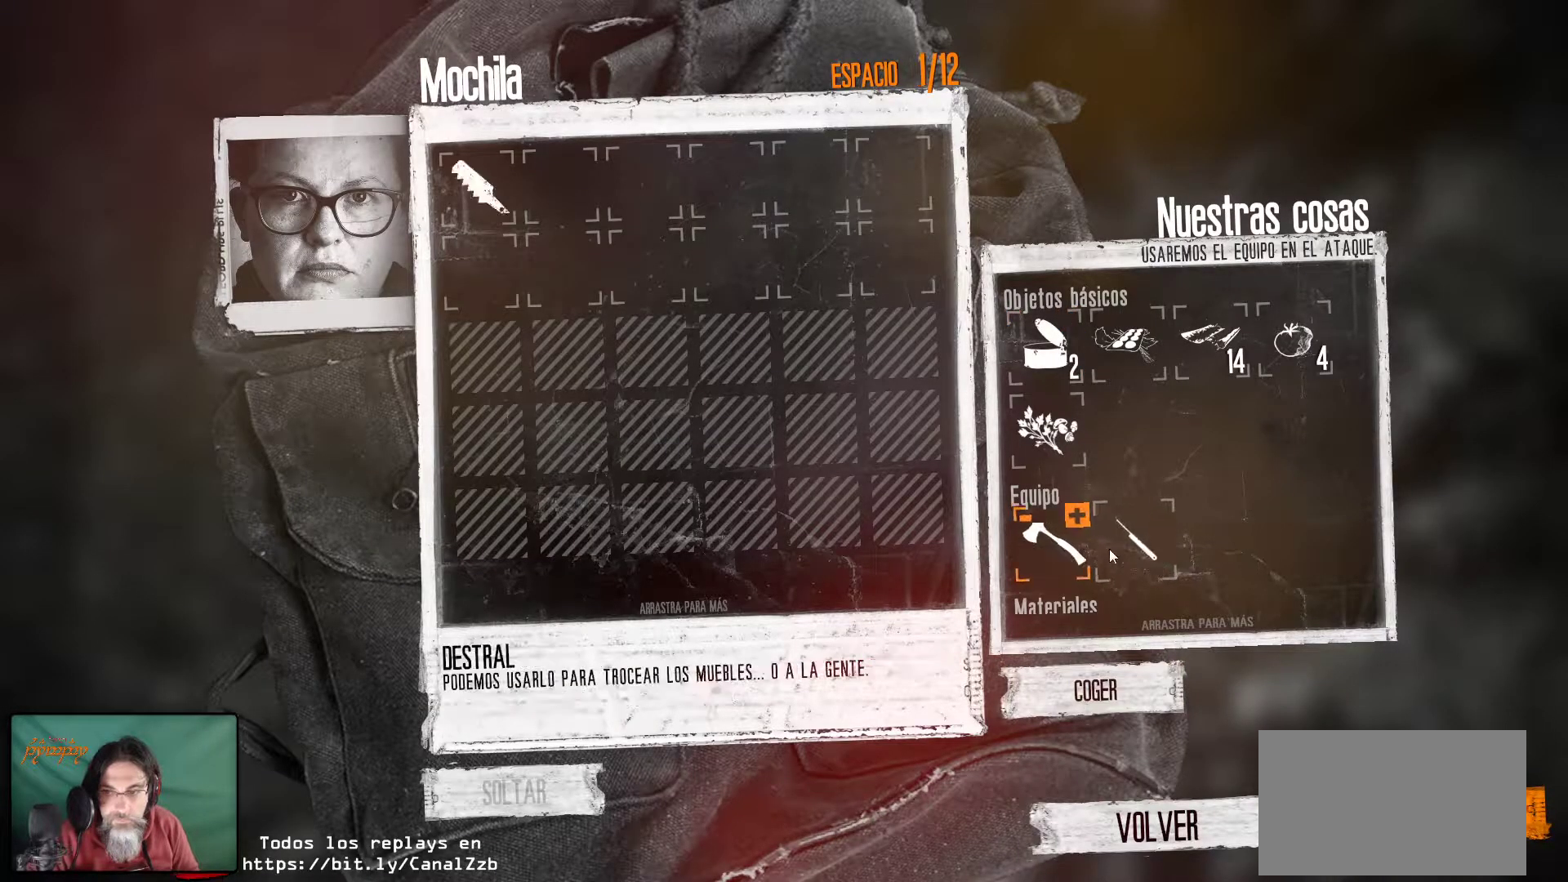
{"keys": [], "mouse": [], "mouse_move": "still", "events": [[133, "mouse_left", "down"], [283, "mouse_left", "up"]]}
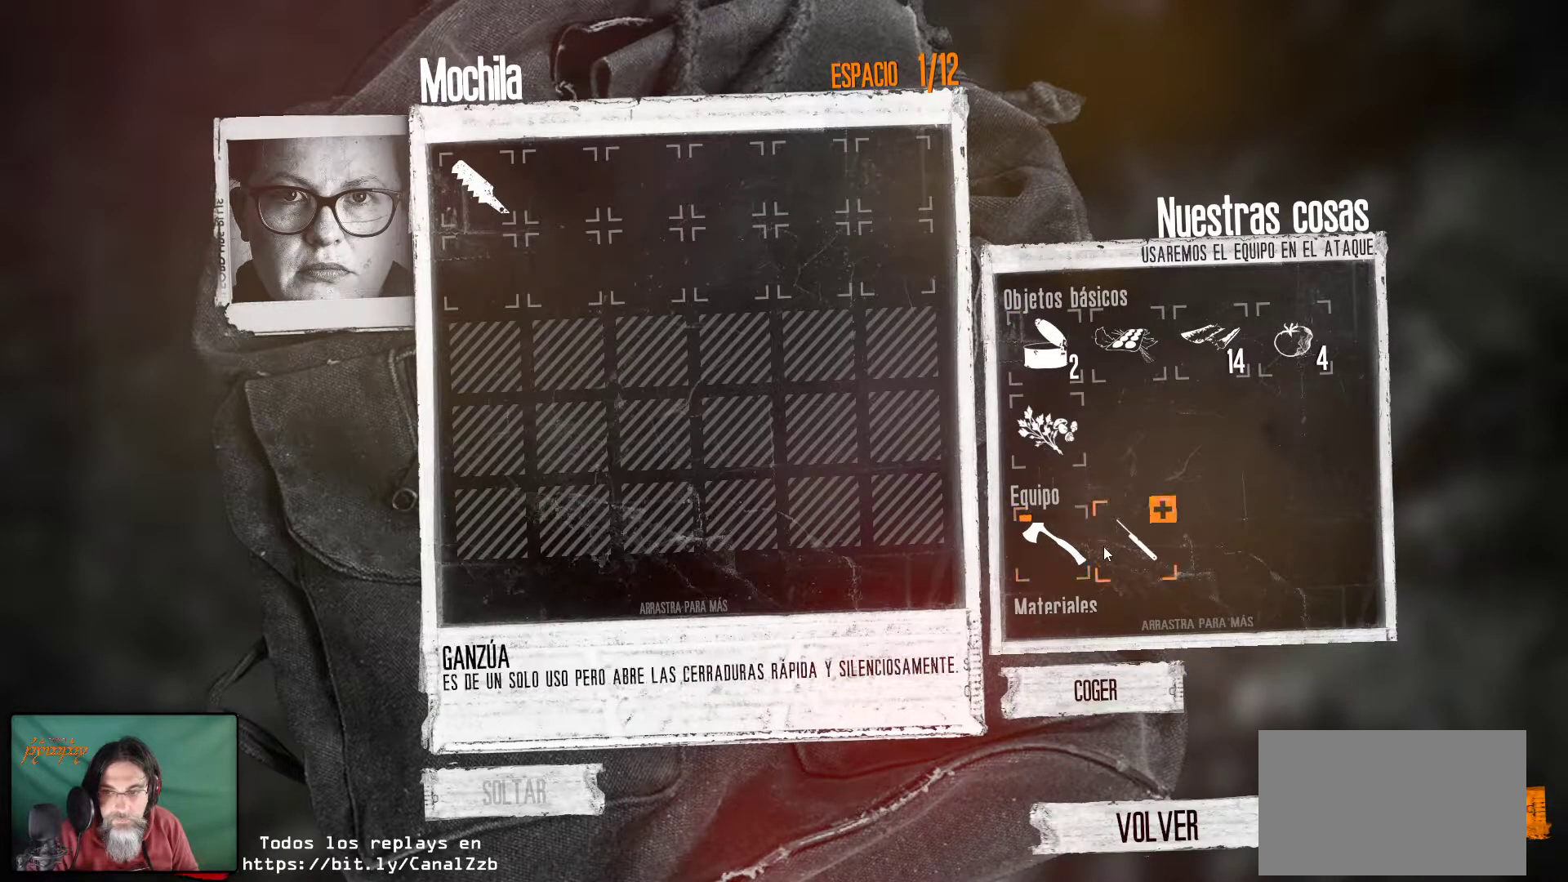
{"keys": [], "mouse": [], "mouse_move": "still", "events": [[200, "mouse_left", "down"], [300, "mouse_left", "up"]]}
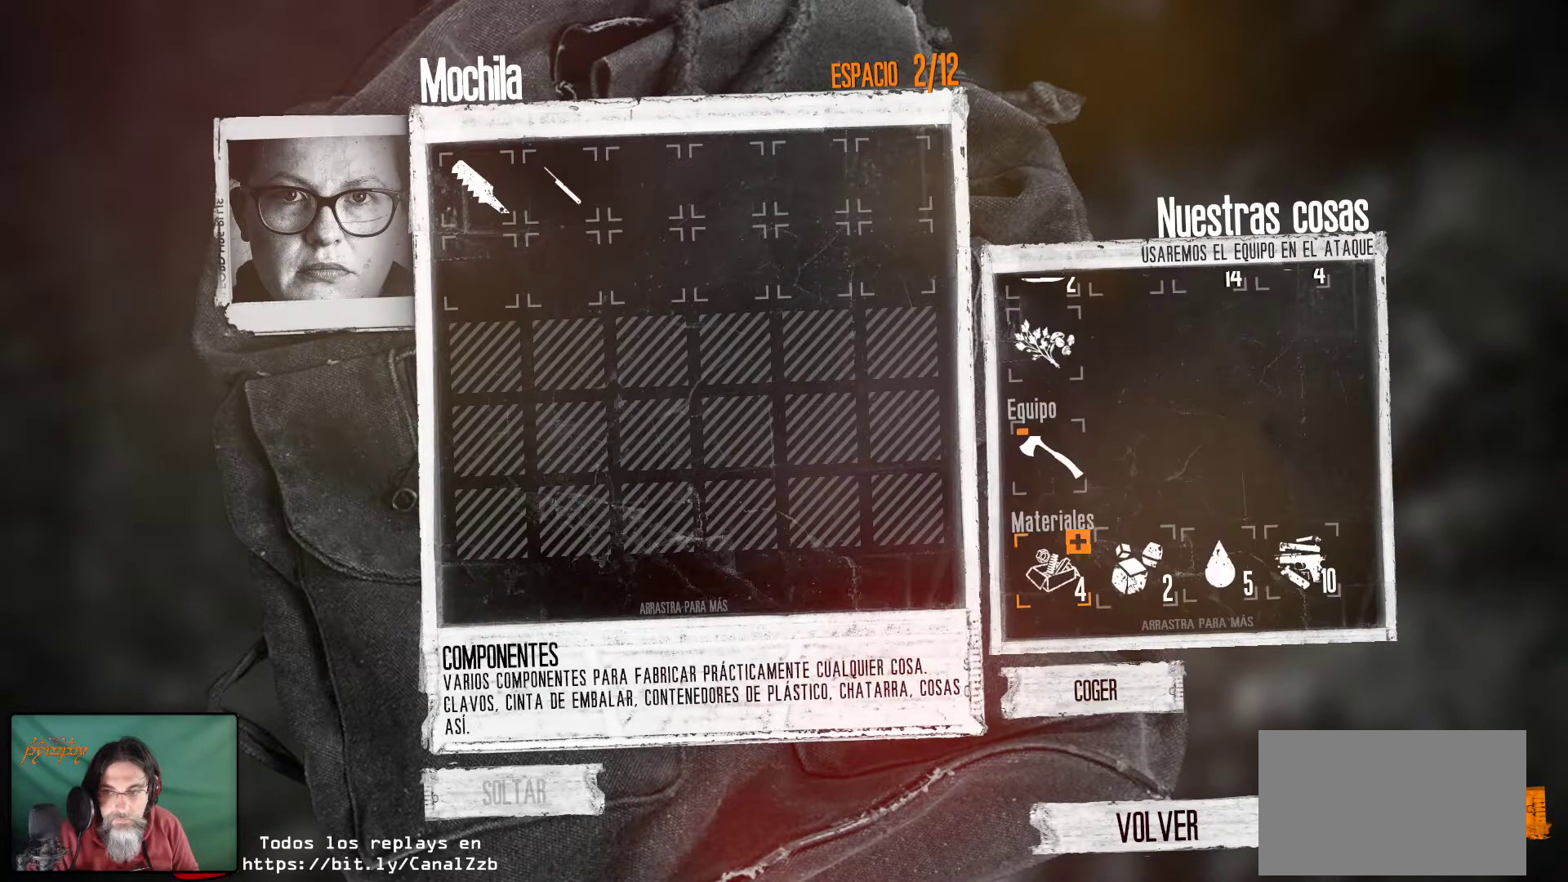
{"keys": [], "mouse": [], "mouse_move": "still", "events": [[400, "mouse_left", "down"], [500, "mouse_left", "up"]]}
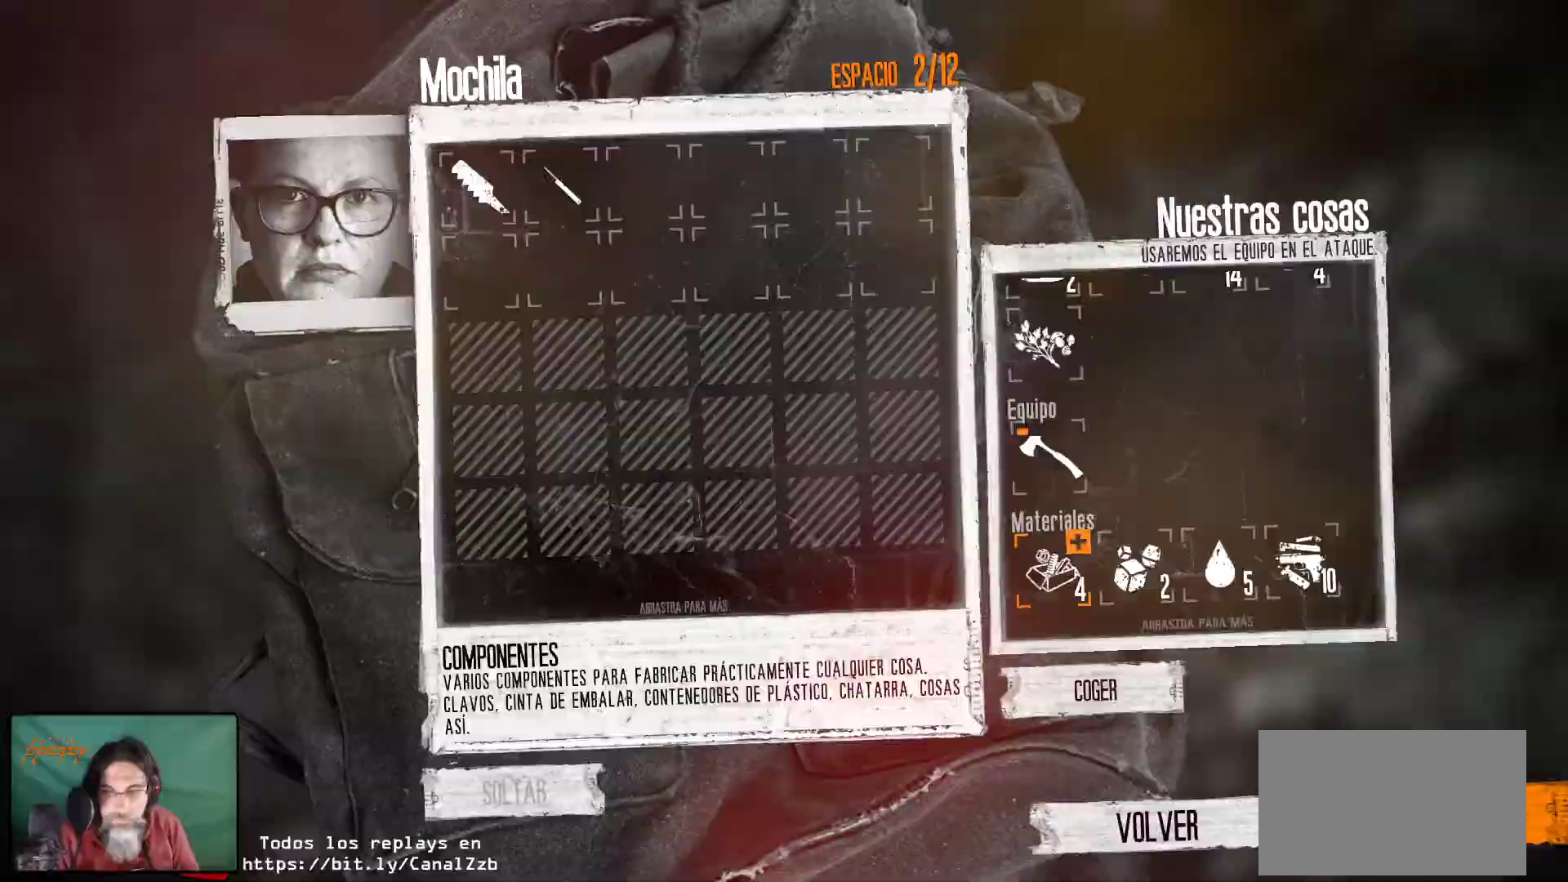
{"keys": [], "mouse": [], "mouse_move": "up-left", "events": []}
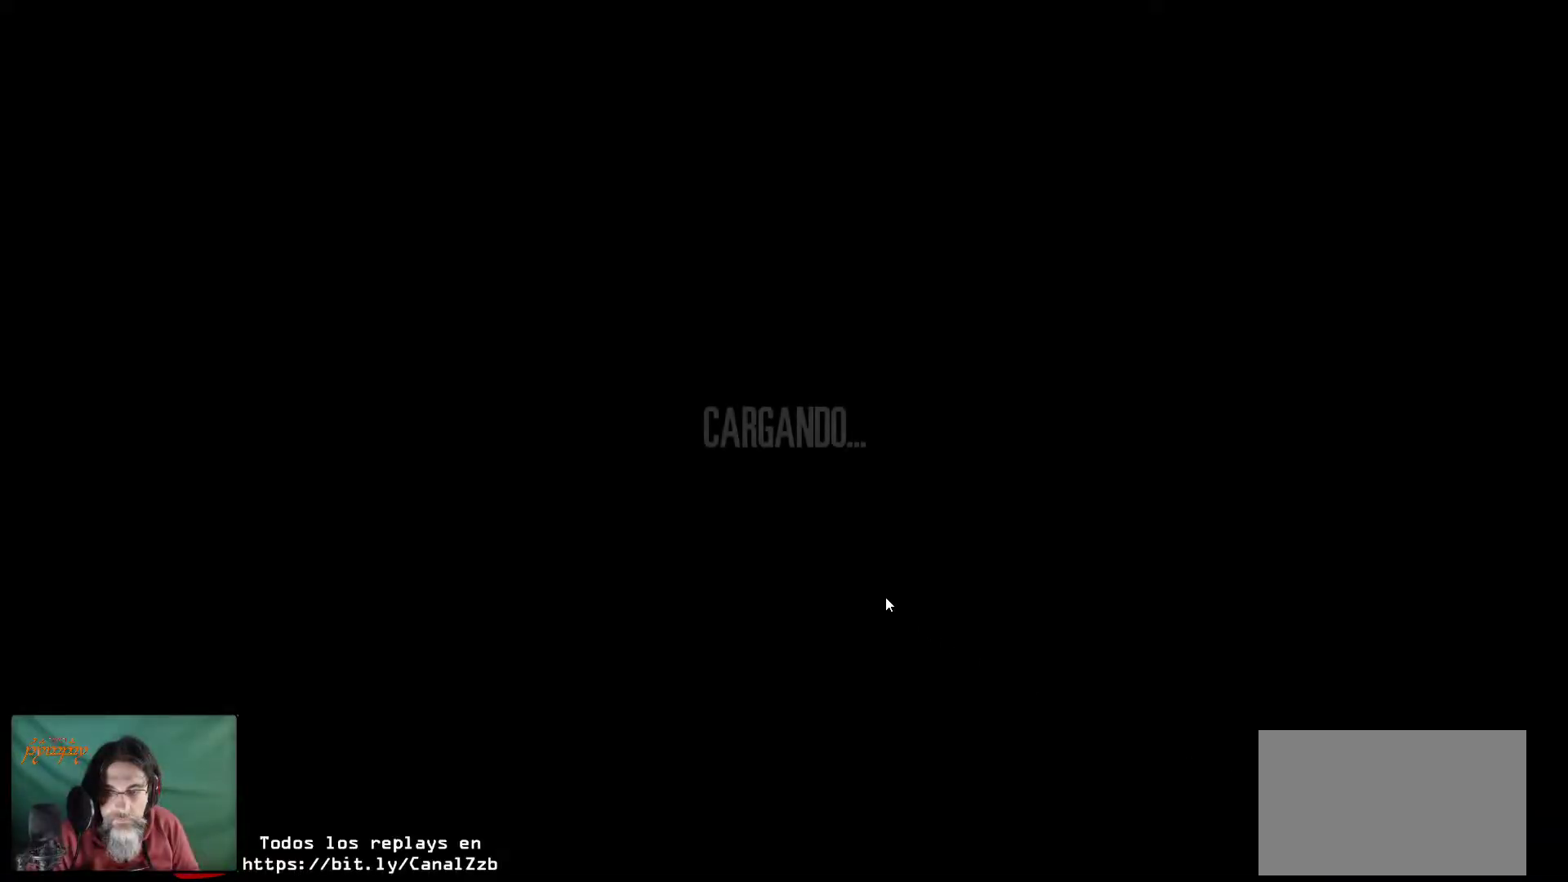
{"keys": [], "mouse": [], "mouse_move": "still", "events": []}